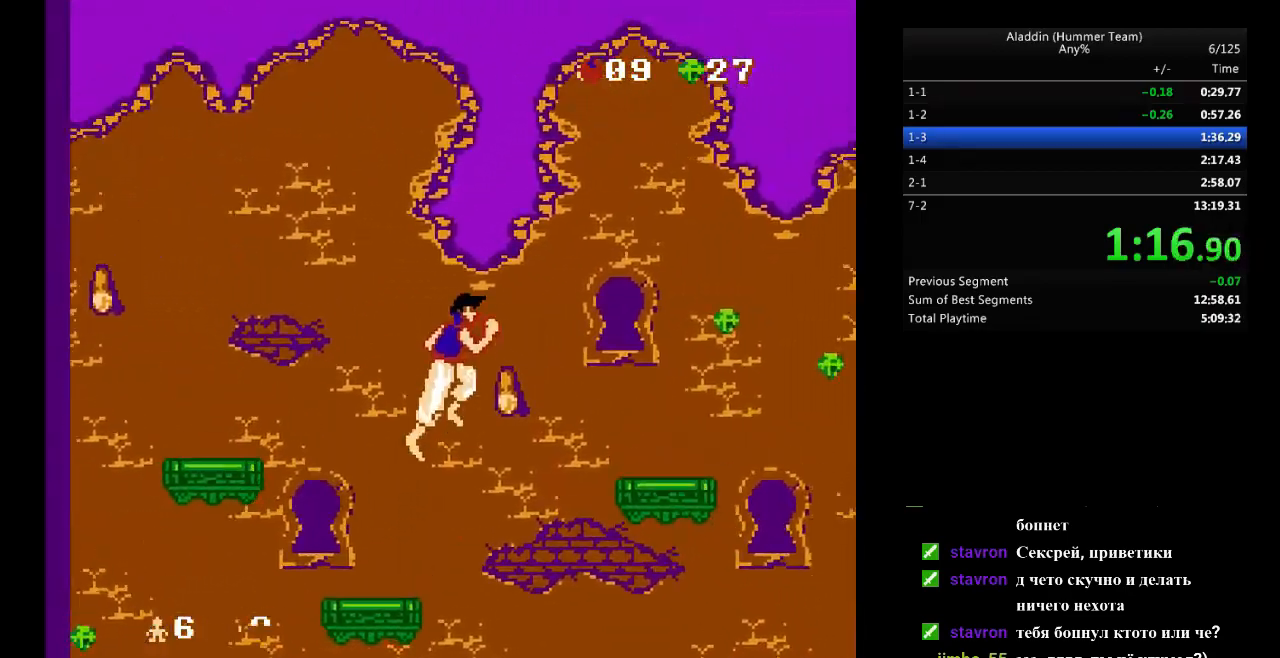
Gameplay with a controller (Nintendo layout); each line is a JSON object with the inputs held at the frame after it. "events" lists button and stick changes between this image and that frame as [ms after this image, input, new state], when the widget could be followed in between. Not read: L3 R3.
{"buttons": ["DPAD_RIGHT"], "events": [[467, "B", "up"]]}
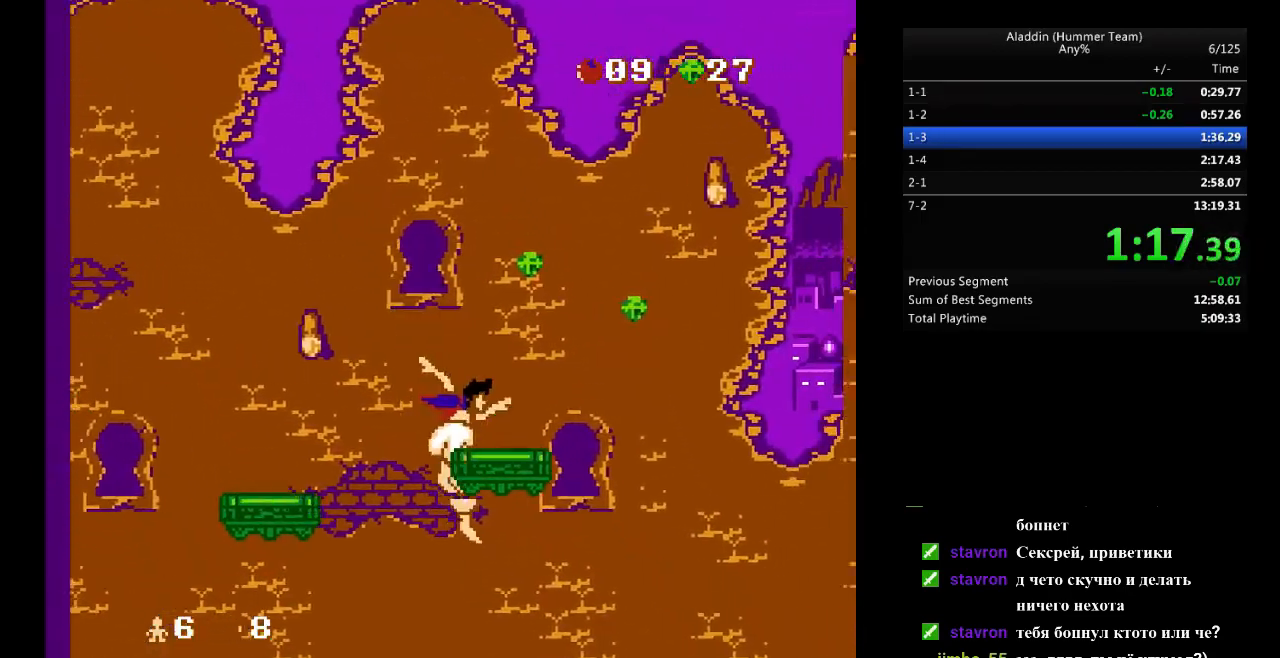
{"buttons": ["DPAD_RIGHT"], "events": [[83, "DPAD_UP", "down"], [217, "DPAD_UP", "up"]]}
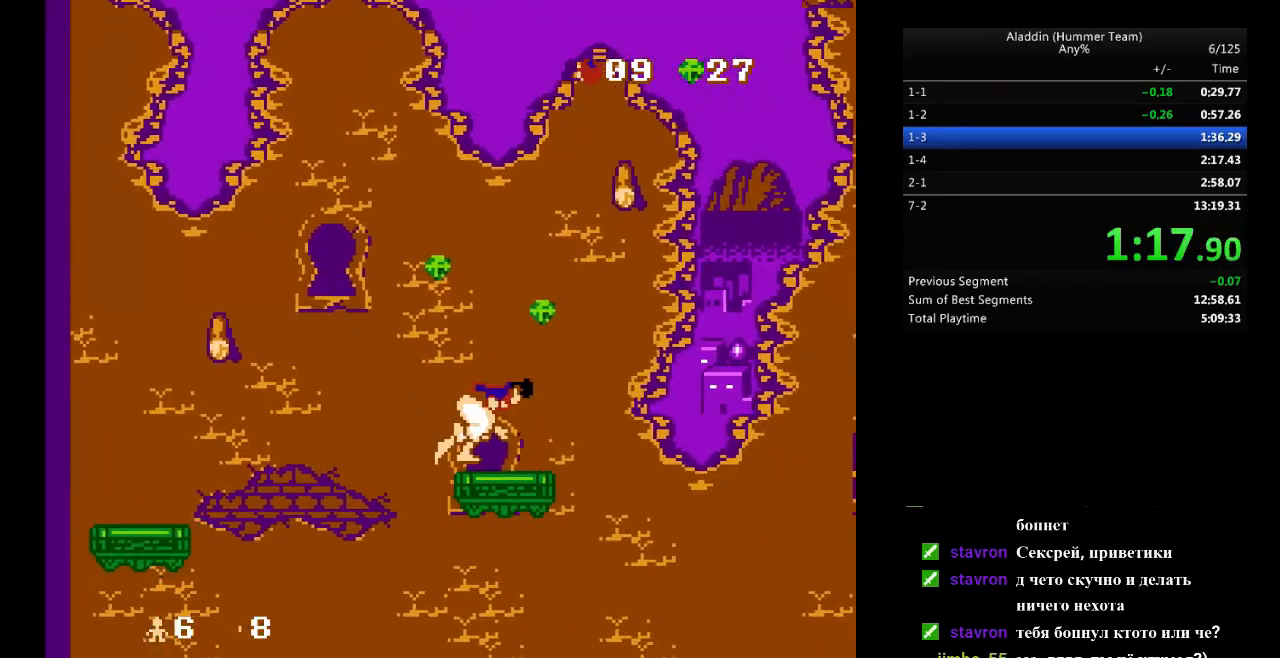
{"buttons": ["B", "DPAD_RIGHT"], "events": [[317, "B", "down"]]}
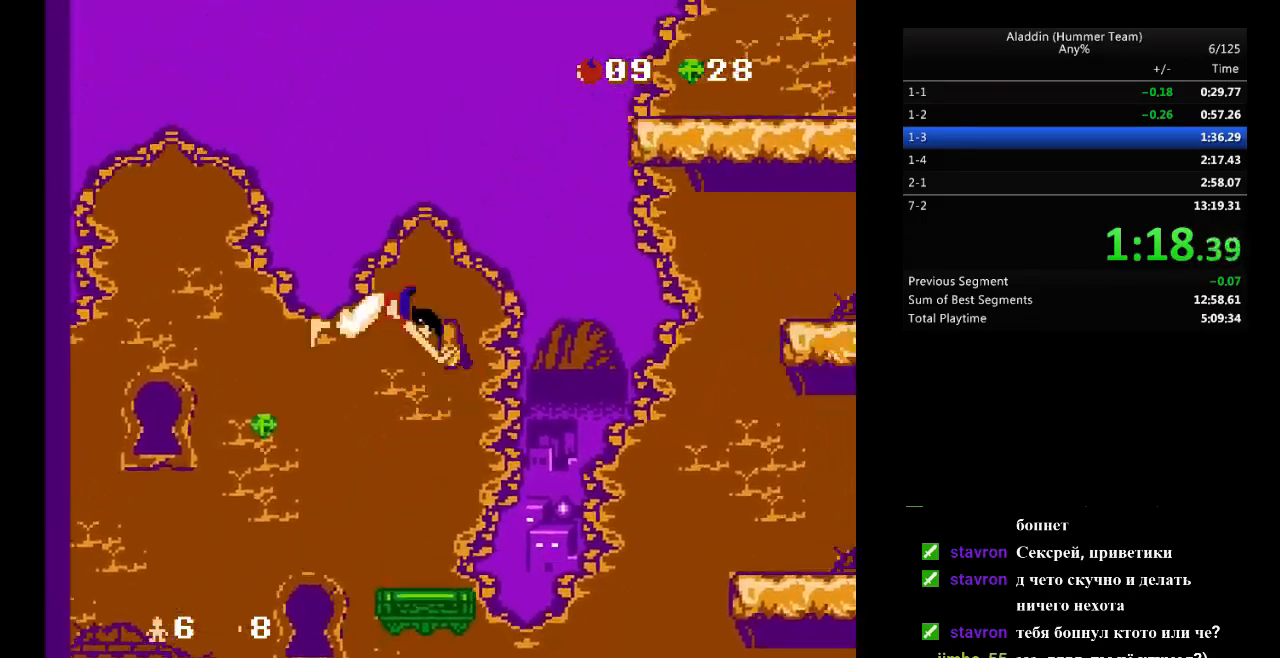
{"buttons": ["DPAD_RIGHT"], "events": [[117, "B", "up"]]}
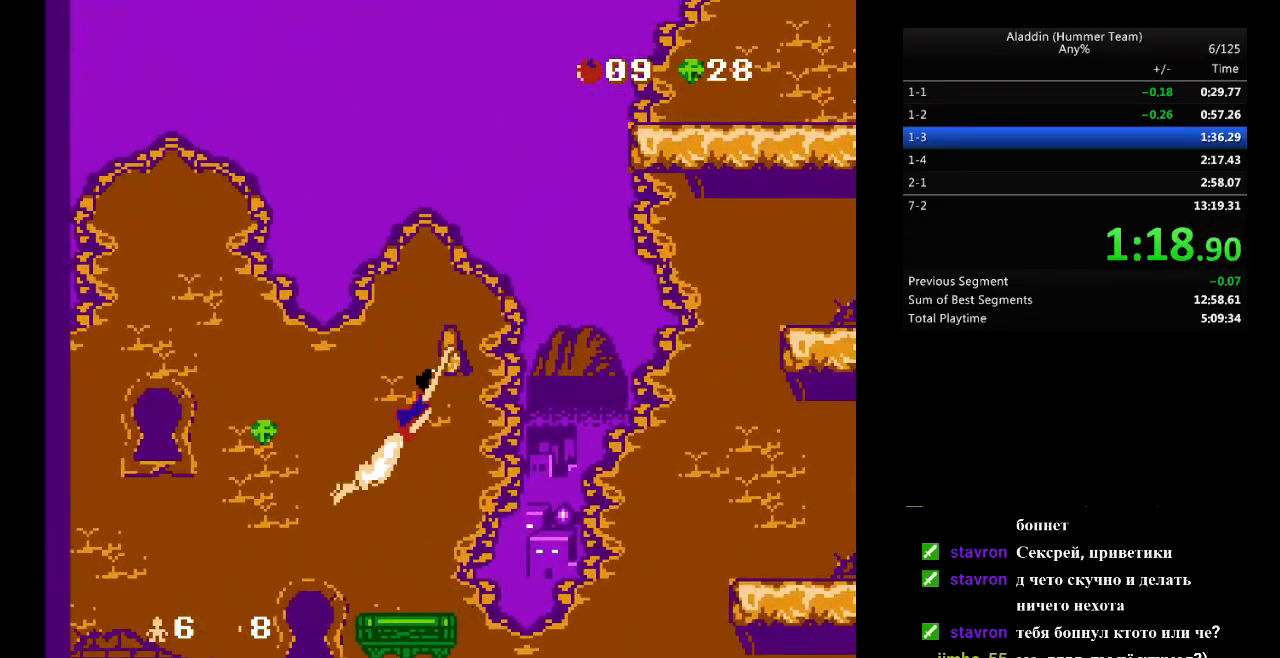
{"buttons": ["B", "DPAD_RIGHT"], "events": [[433, "B", "down"]]}
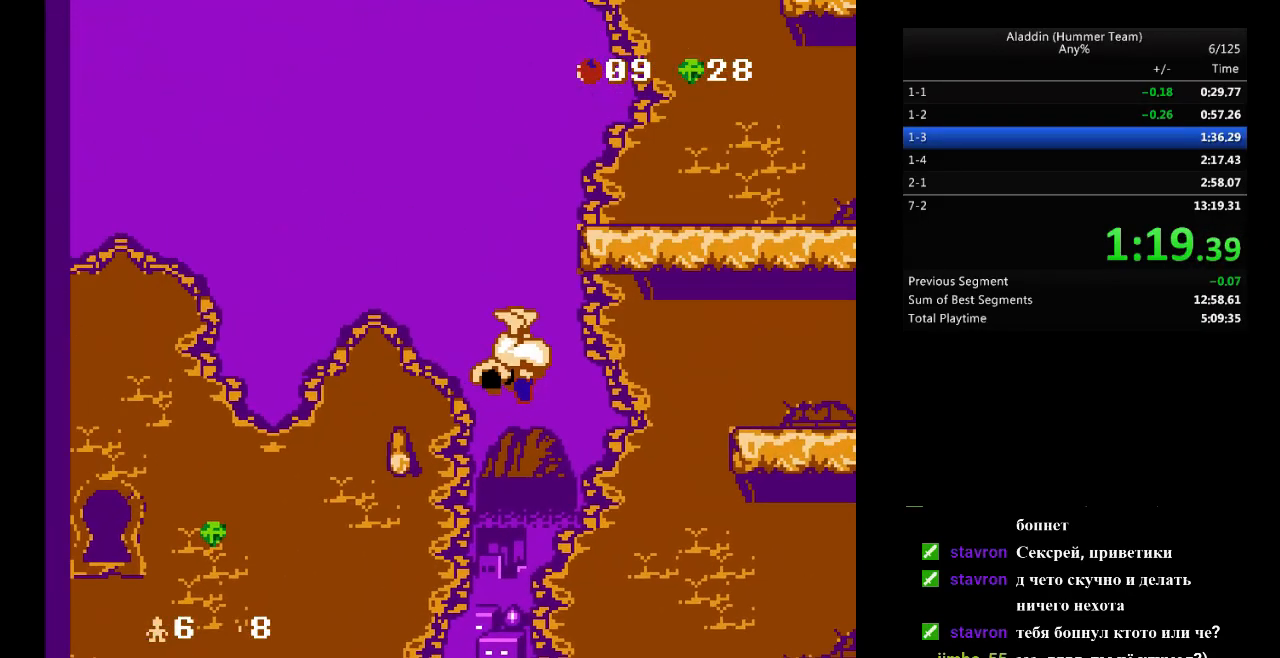
{"buttons": ["DPAD_RIGHT"], "events": [[83, "B", "up"], [300, "DPAD_UP", "down"], [383, "DPAD_UP", "up"]]}
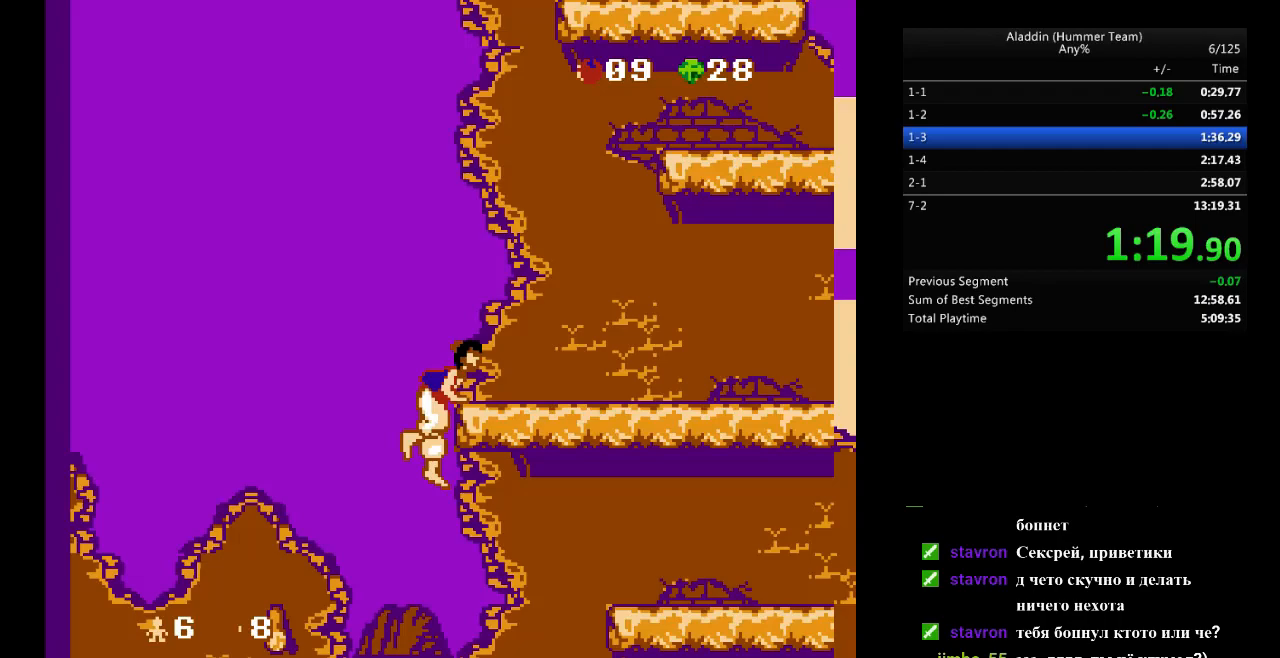
{"buttons": ["DPAD_RIGHT"], "events": []}
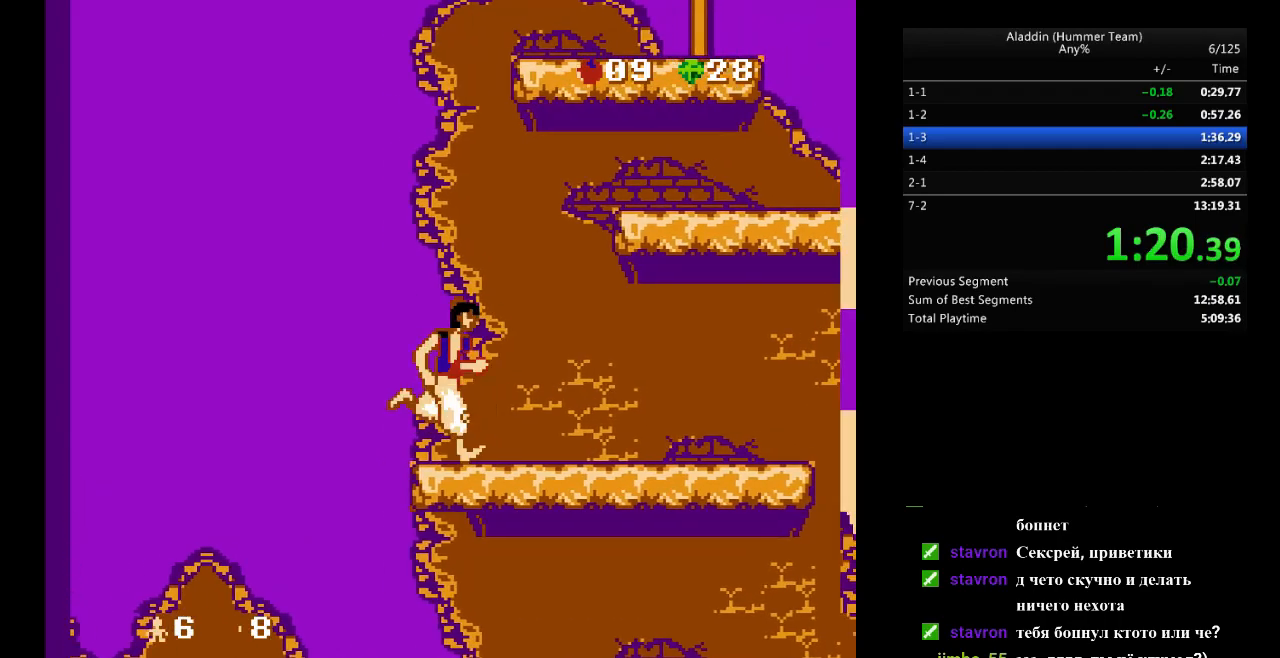
{"buttons": ["DPAD_UP", "DPAD_RIGHT"], "events": [[117, "B", "down"], [167, "B", "up"], [467, "DPAD_UP", "down"]]}
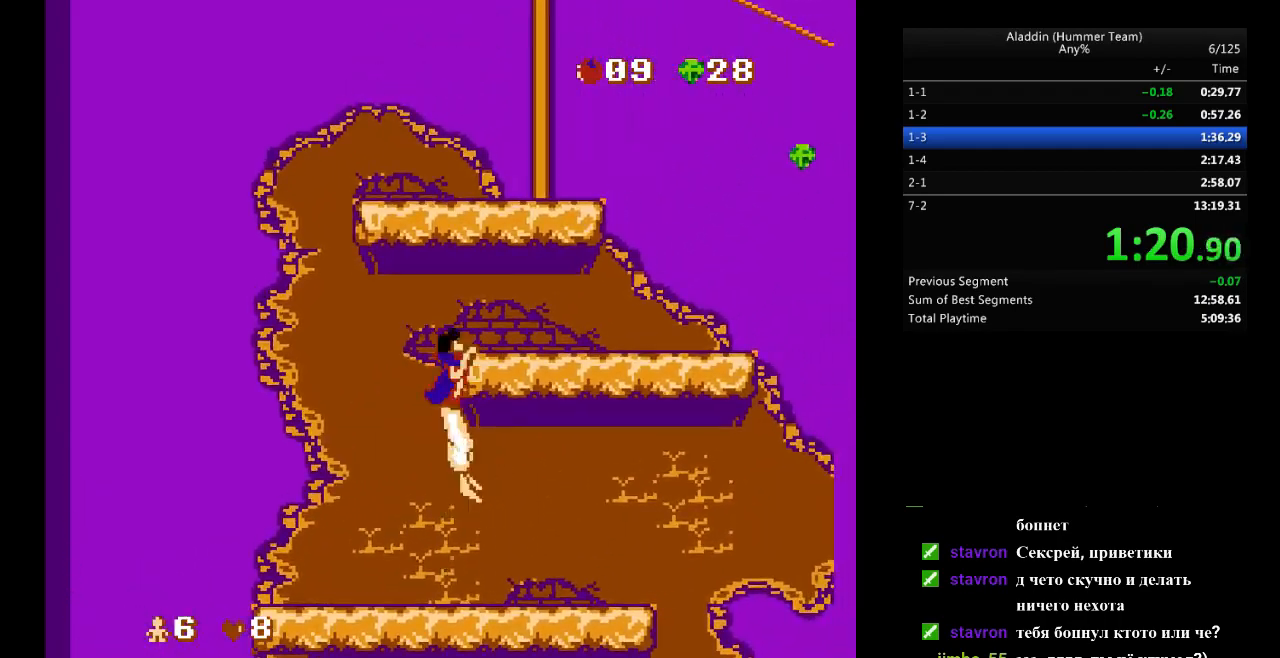
{"buttons": ["DPAD_RIGHT"], "events": [[67, "DPAD_UP", "up"]]}
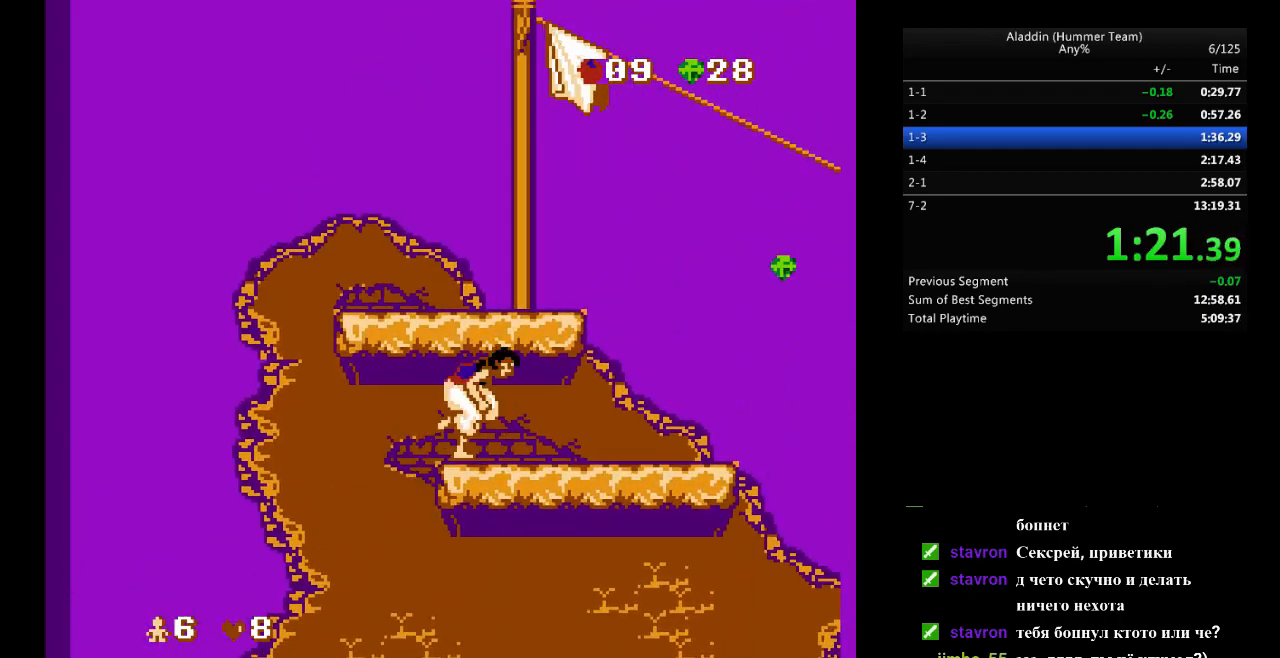
{"buttons": ["DPAD_RIGHT"], "events": [[100, "B", "down"], [150, "B", "up"], [317, "DPAD_RIGHT", "up"], [400, "DPAD_RIGHT", "down"], [417, "B", "down"], [450, "B", "up"]]}
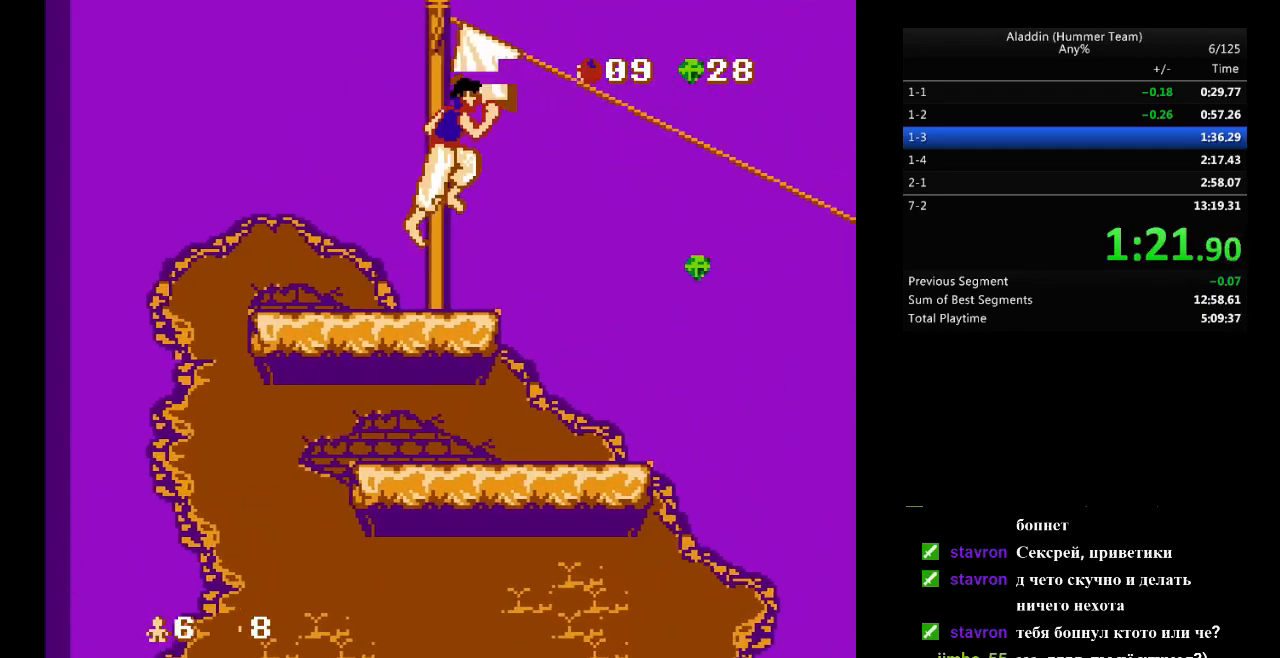
{"buttons": ["DPAD_RIGHT"], "events": [[267, "DPAD_RIGHT", "up"], [400, "DPAD_RIGHT", "down"]]}
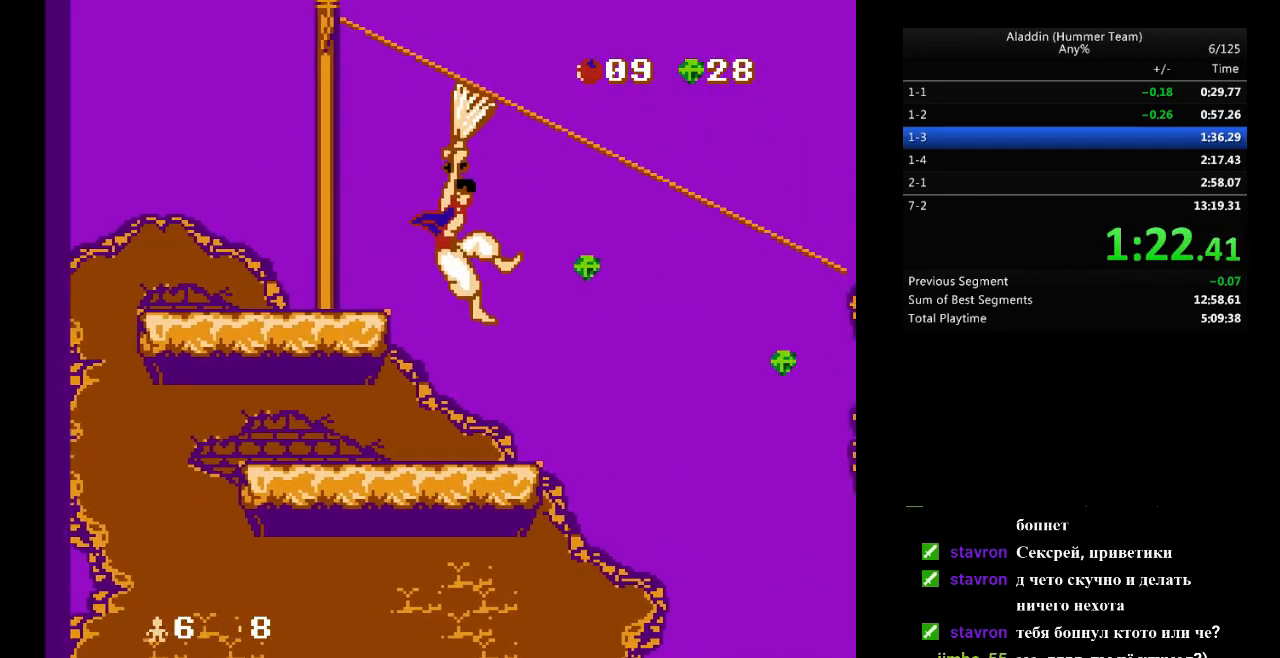
{"buttons": ["DPAD_RIGHT"], "events": []}
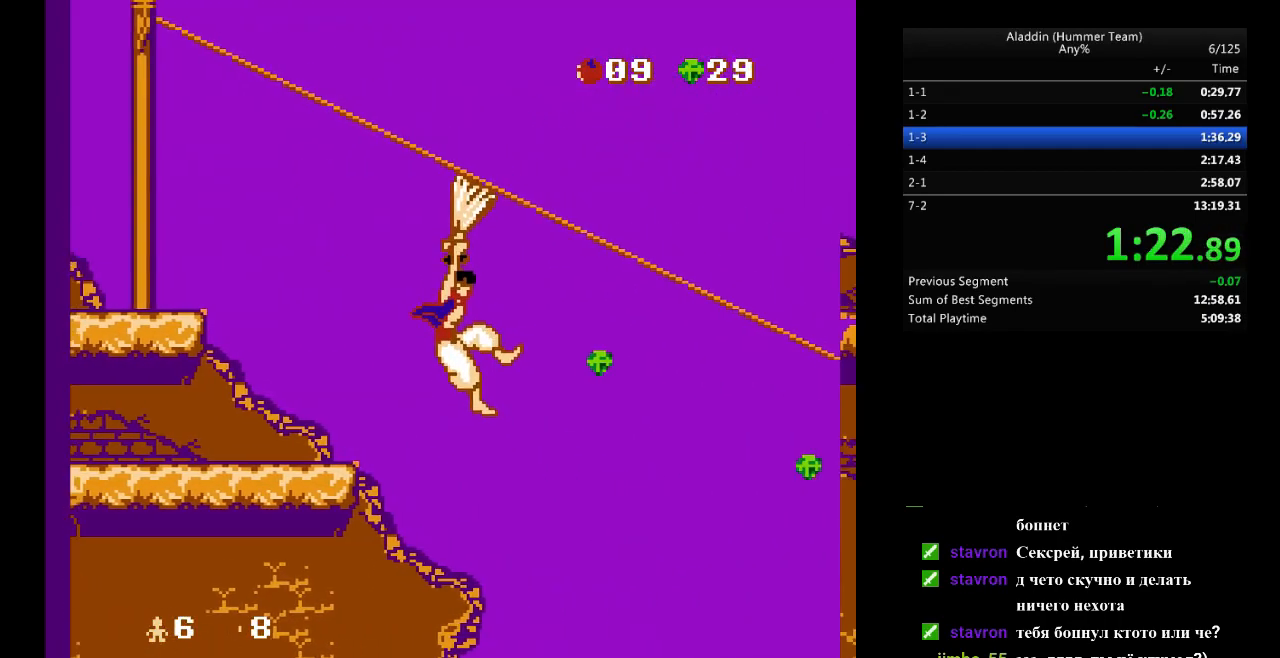
{"buttons": ["DPAD_RIGHT"], "events": []}
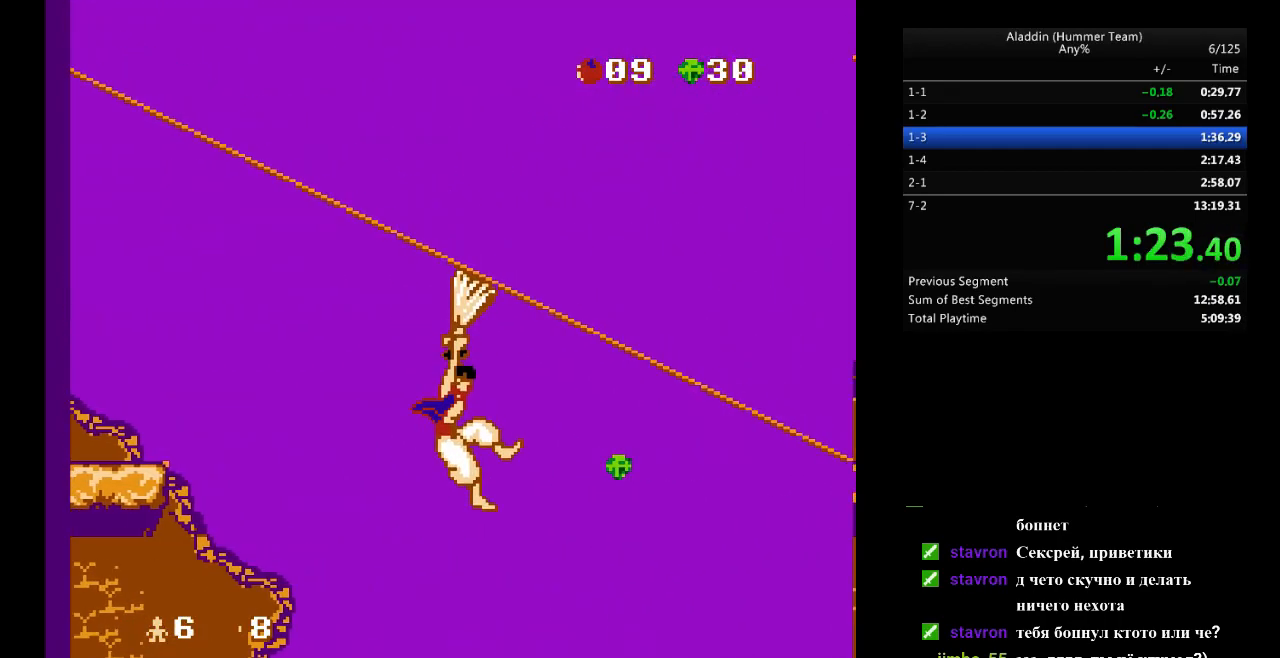
{"buttons": ["DPAD_RIGHT"], "events": []}
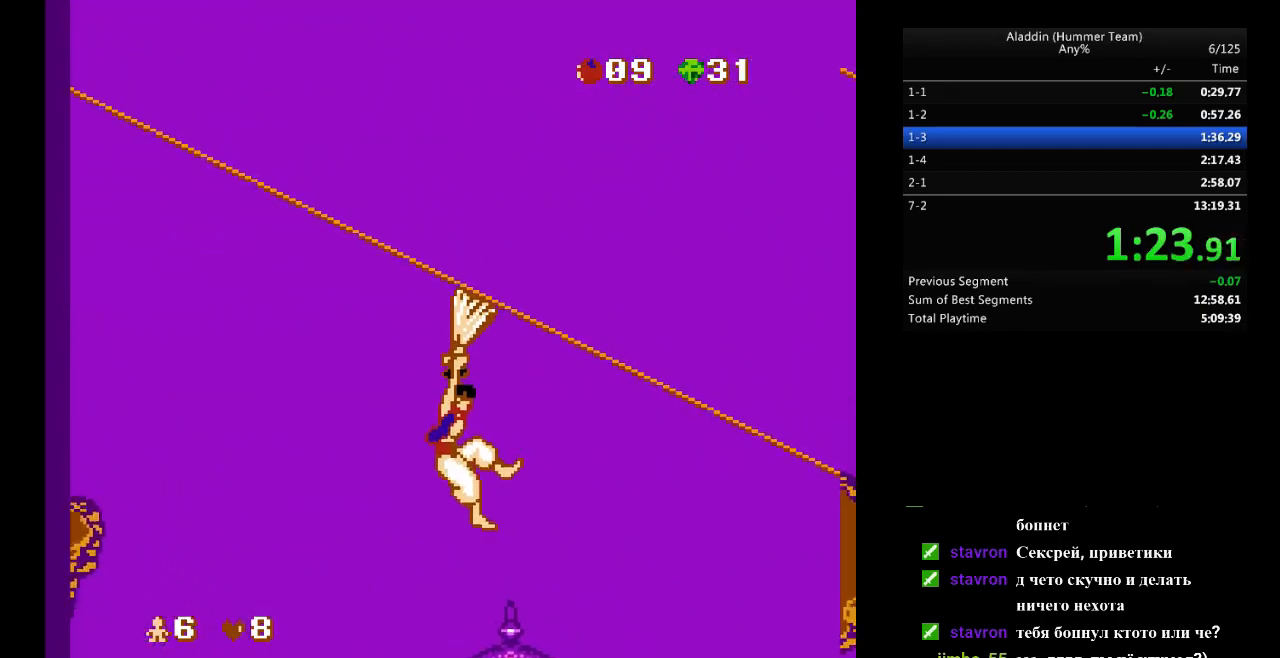
{"buttons": ["DPAD_RIGHT"], "events": []}
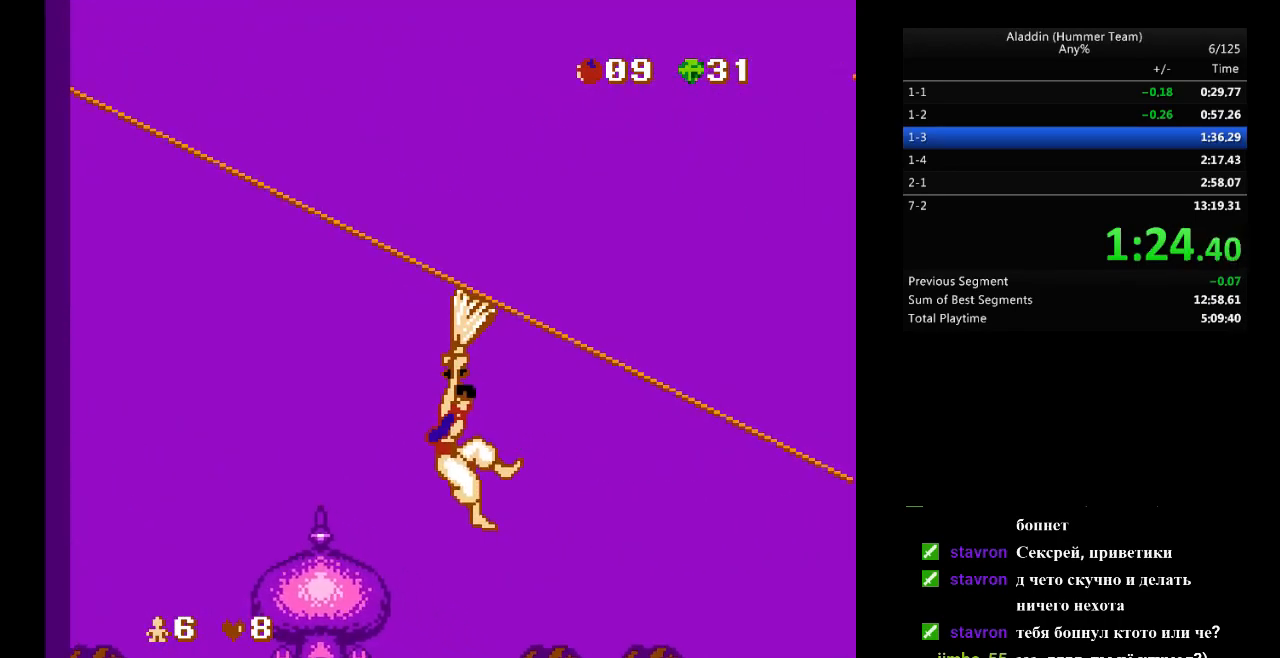
{"buttons": ["DPAD_RIGHT"], "events": []}
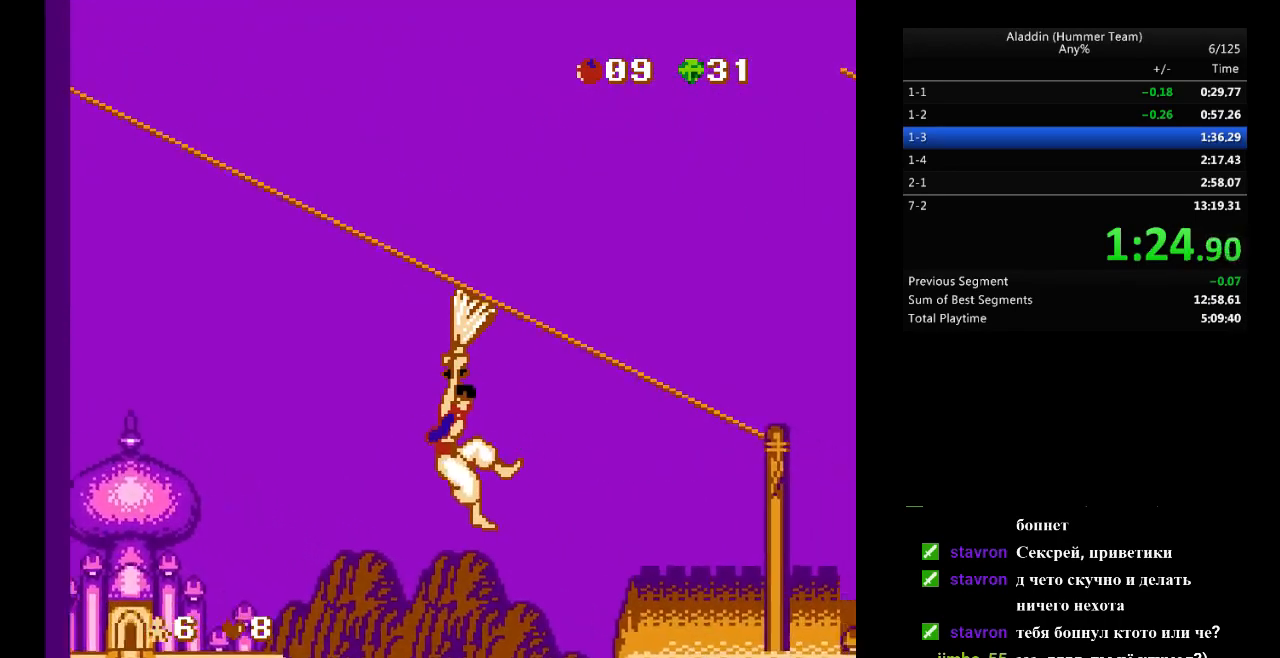
{"buttons": ["DPAD_RIGHT"], "events": []}
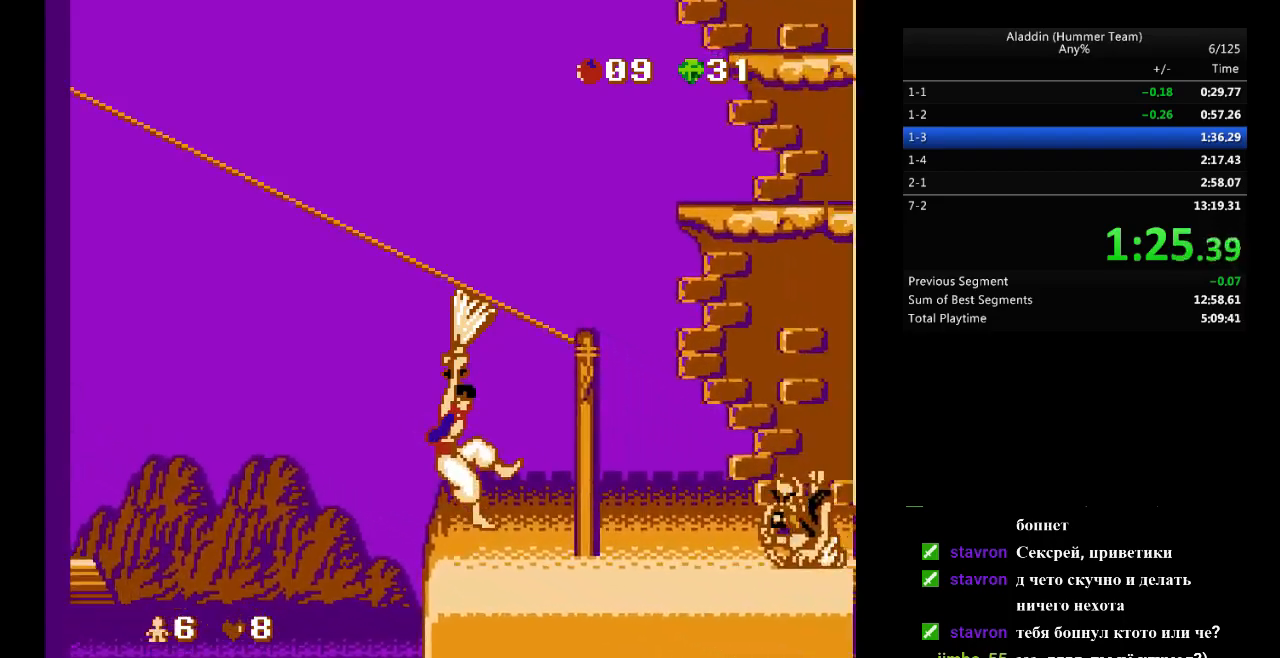
{"buttons": ["B", "DPAD_RIGHT"], "events": [[400, "B", "down"]]}
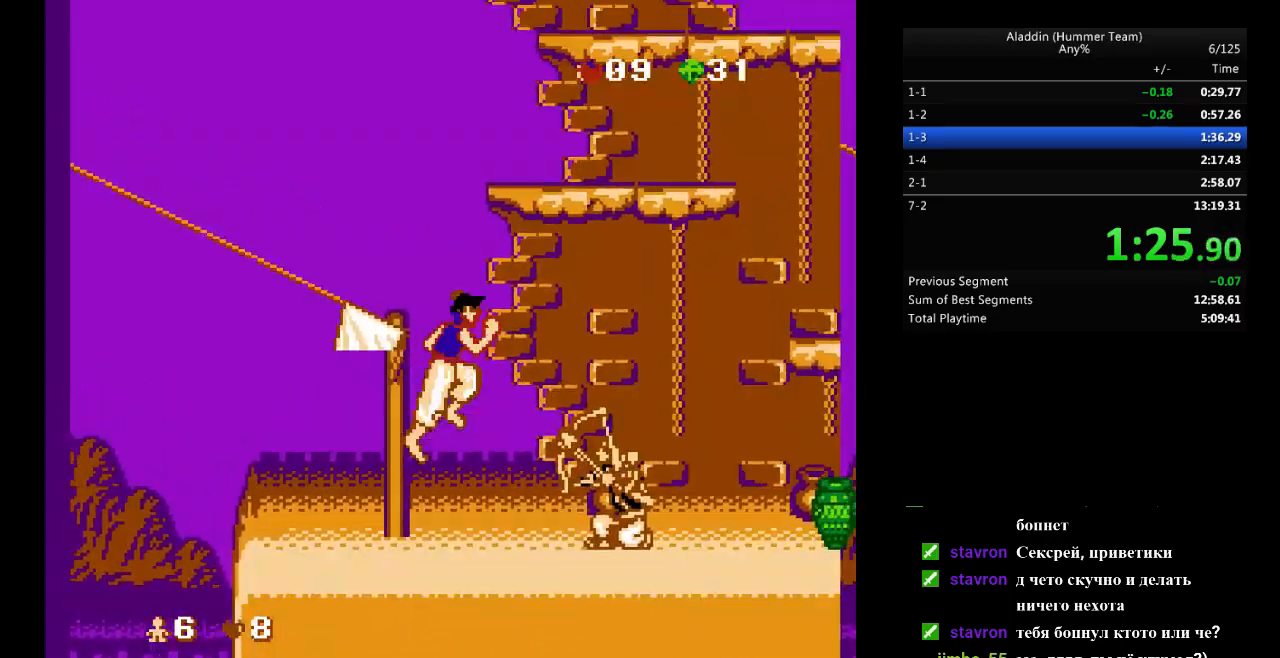
{"buttons": ["B", "DPAD_LEFT"], "events": [[267, "B", "up"], [400, "DPAD_RIGHT", "up"], [450, "DPAD_LEFT", "down"], [483, "B", "down"]]}
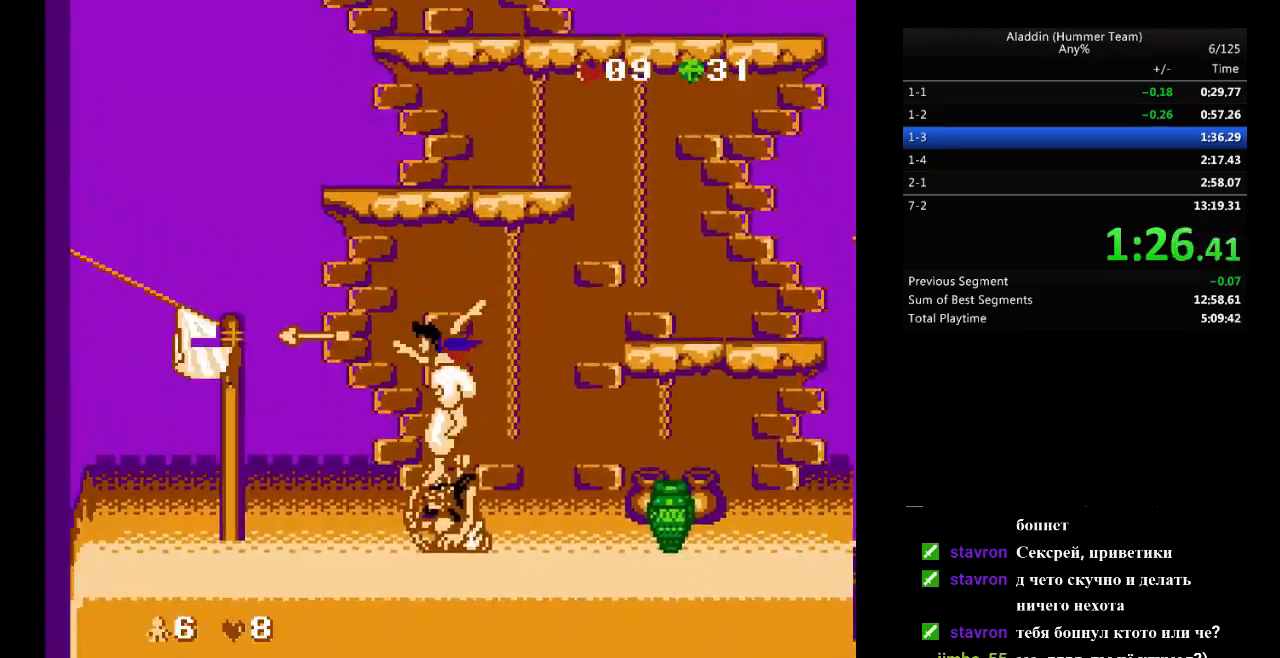
{"buttons": [], "events": [[233, "DPAD_LEFT", "up"], [283, "DPAD_RIGHT", "down"], [350, "B", "up"], [450, "B", "down"], [450, "DPAD_RIGHT", "up"], [500, "B", "up"]]}
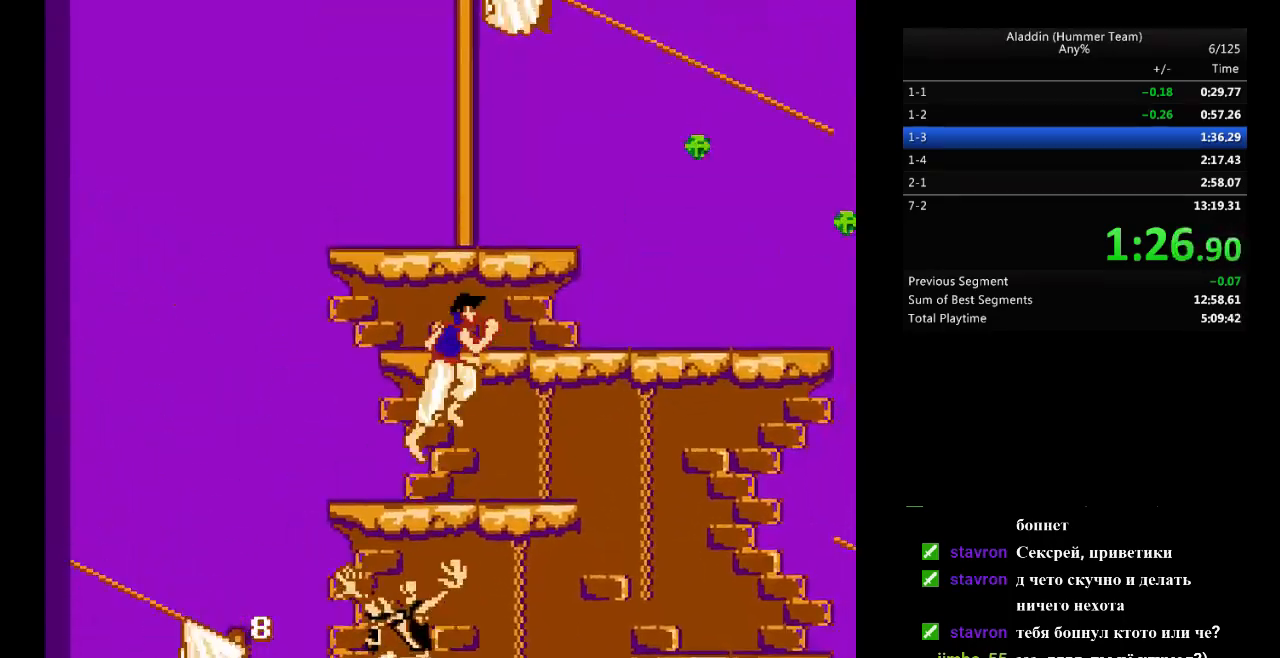
{"buttons": ["B", "DPAD_RIGHT"], "events": [[233, "B", "down"], [317, "DPAD_RIGHT", "down"]]}
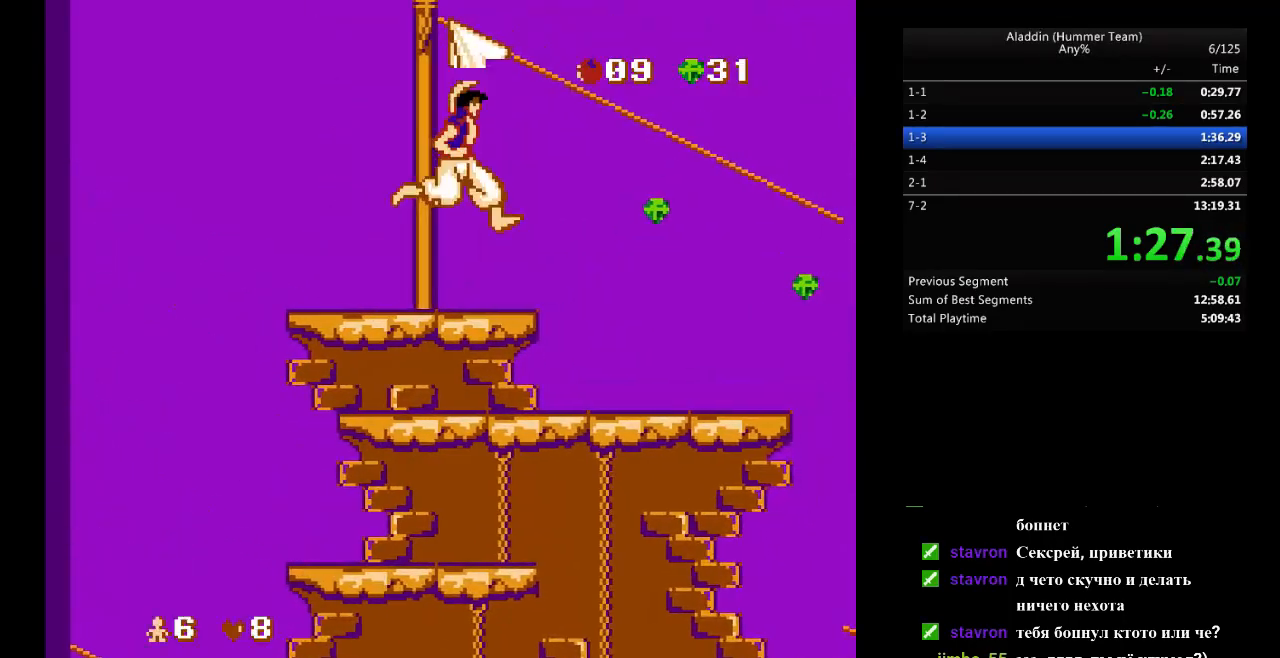
{"buttons": ["DPAD_RIGHT"], "events": [[133, "B", "up"]]}
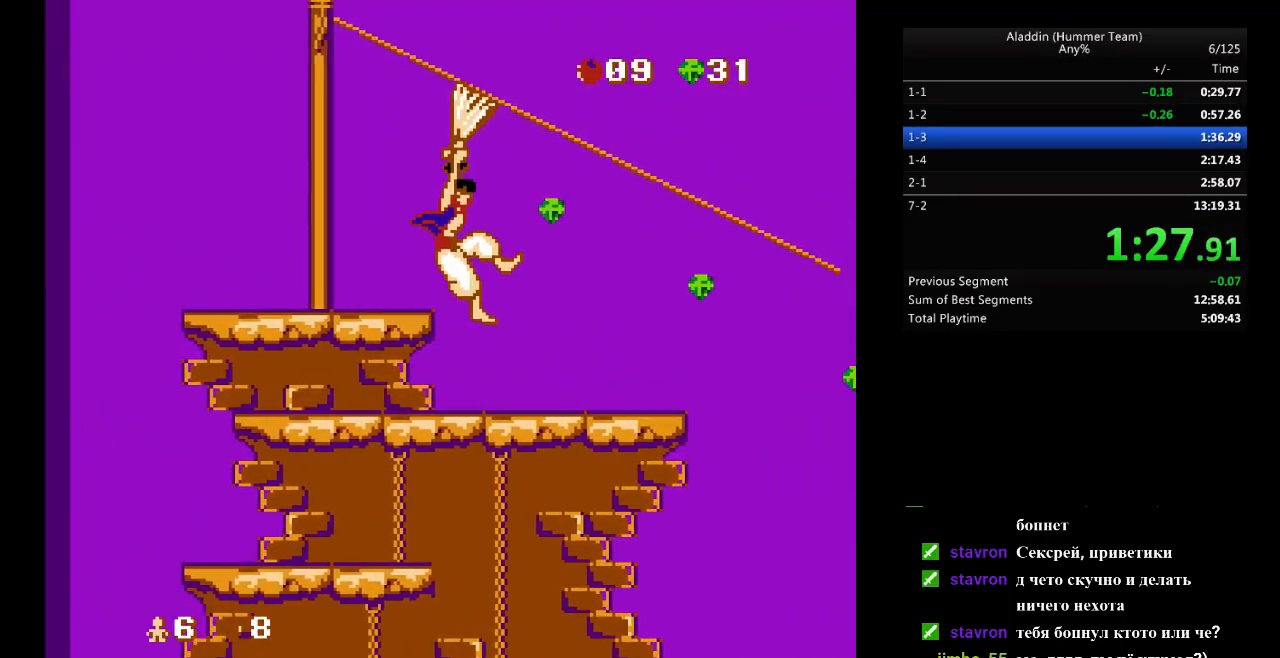
{"buttons": ["DPAD_RIGHT"], "events": [[50, "DPAD_RIGHT", "up"], [283, "DPAD_RIGHT", "down"]]}
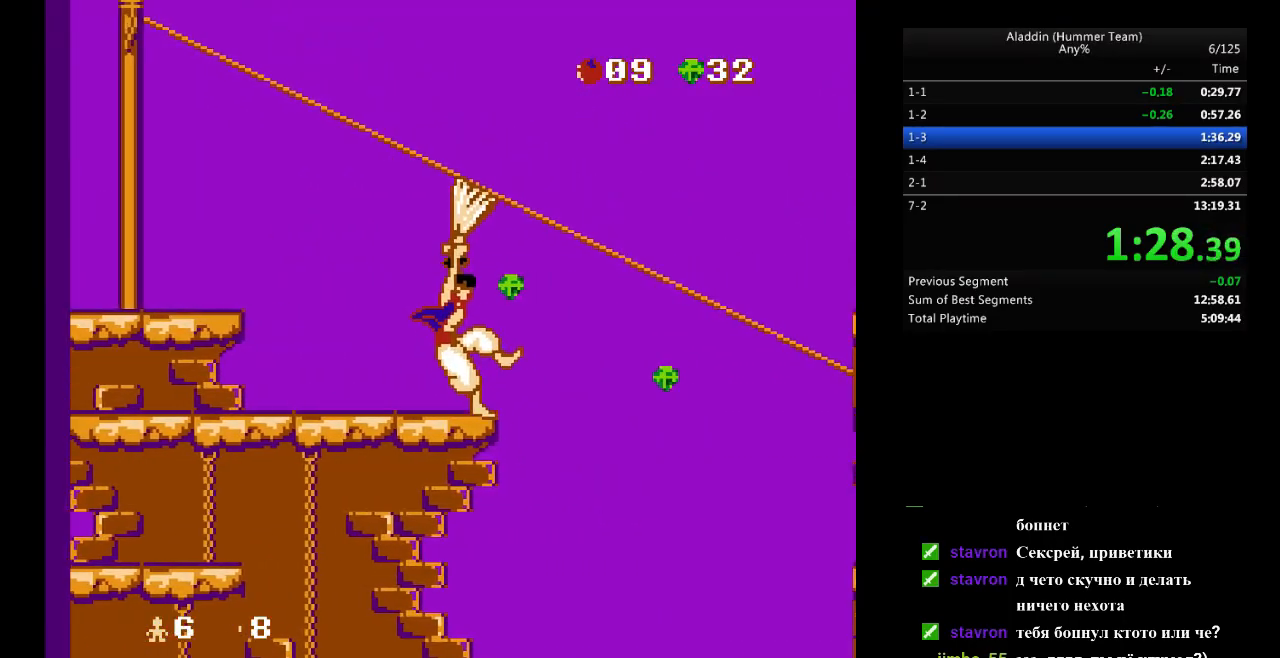
{"buttons": ["DPAD_RIGHT"], "events": []}
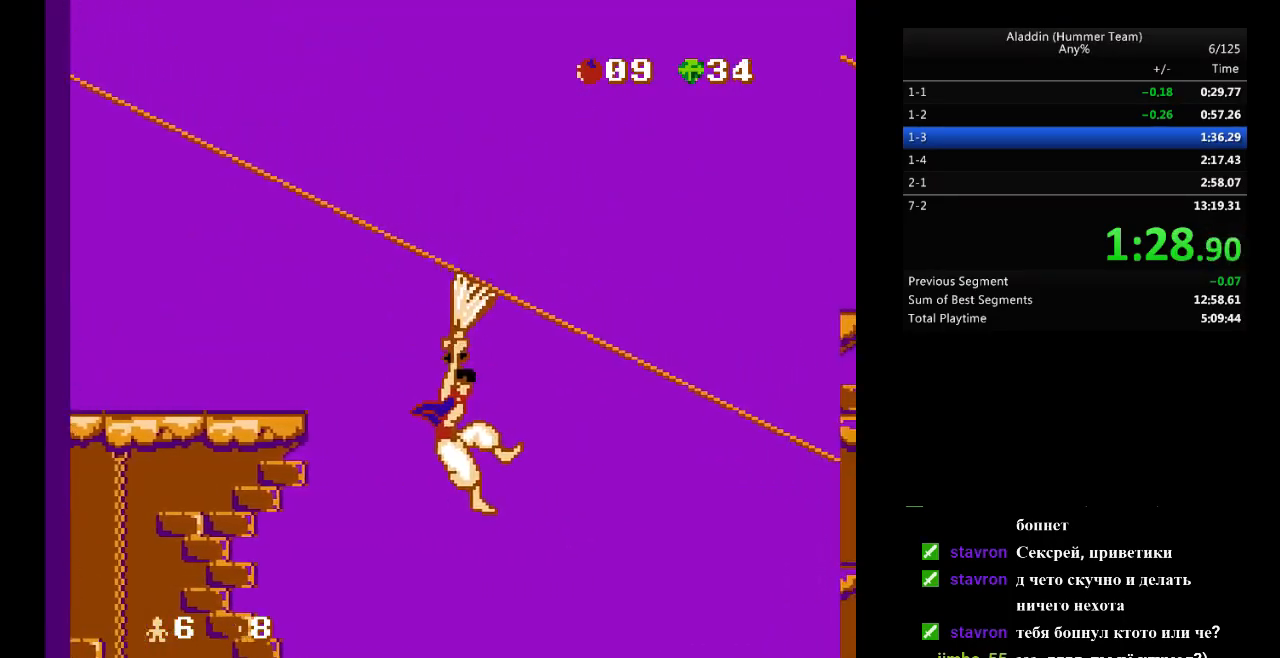
{"buttons": ["DPAD_RIGHT"], "events": []}
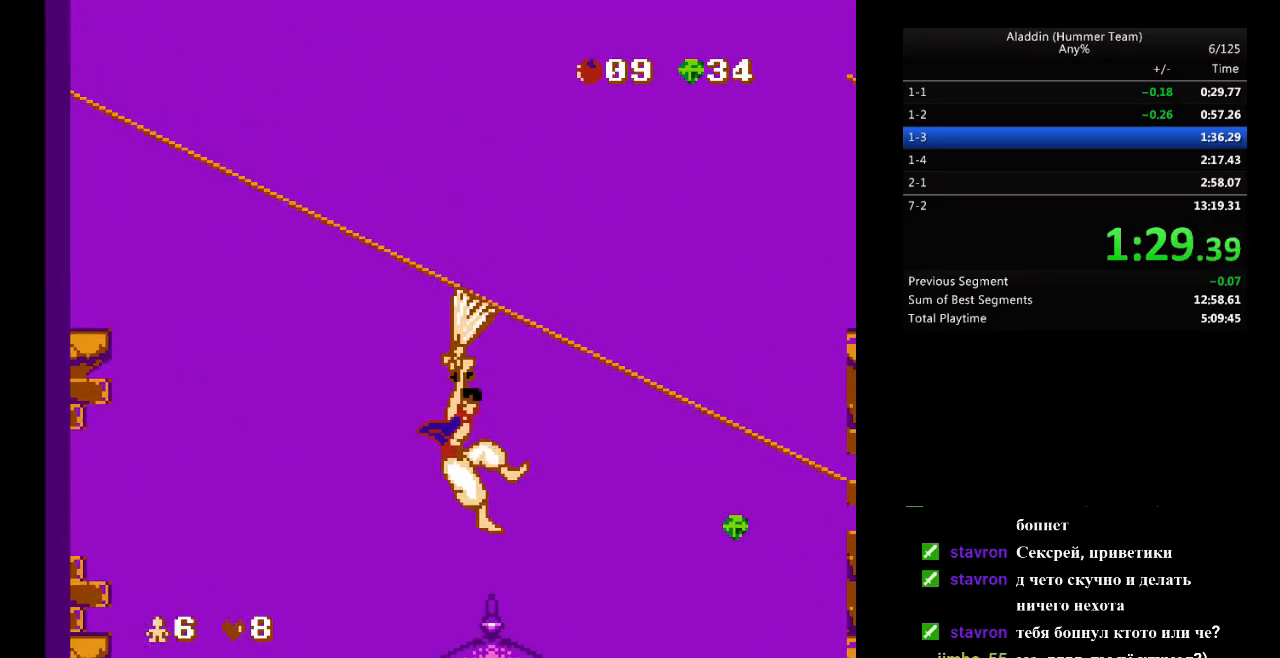
{"buttons": ["DPAD_RIGHT"], "events": []}
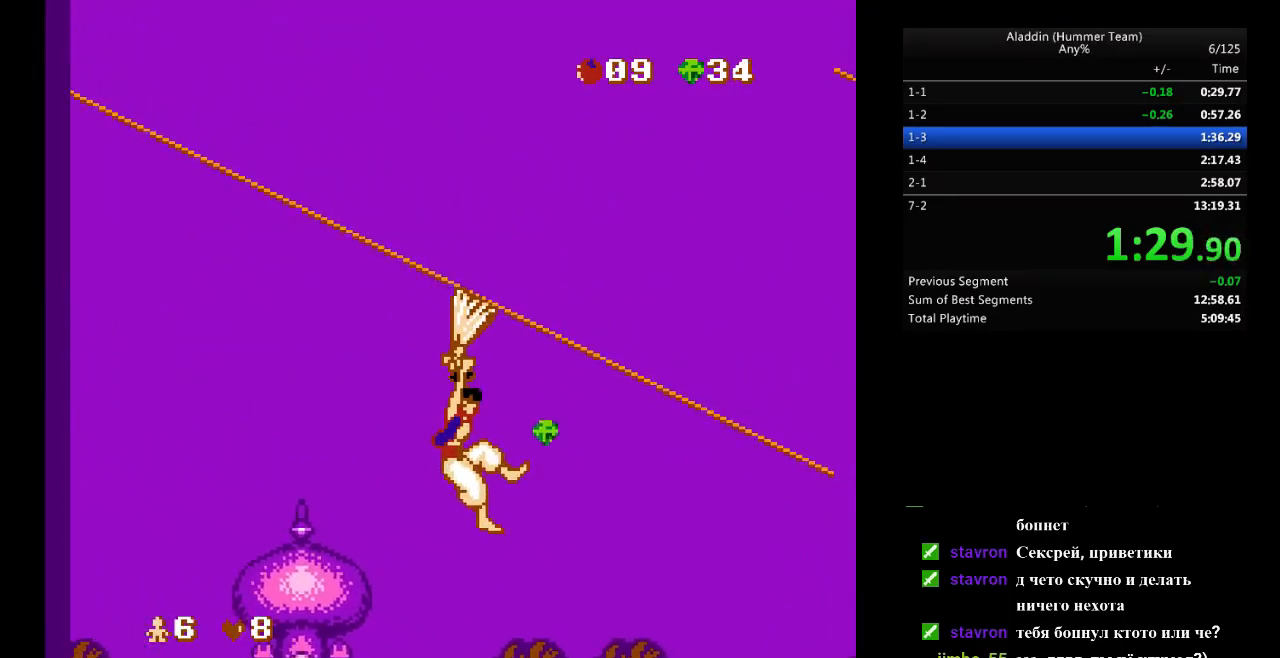
{"buttons": ["DPAD_RIGHT"], "events": []}
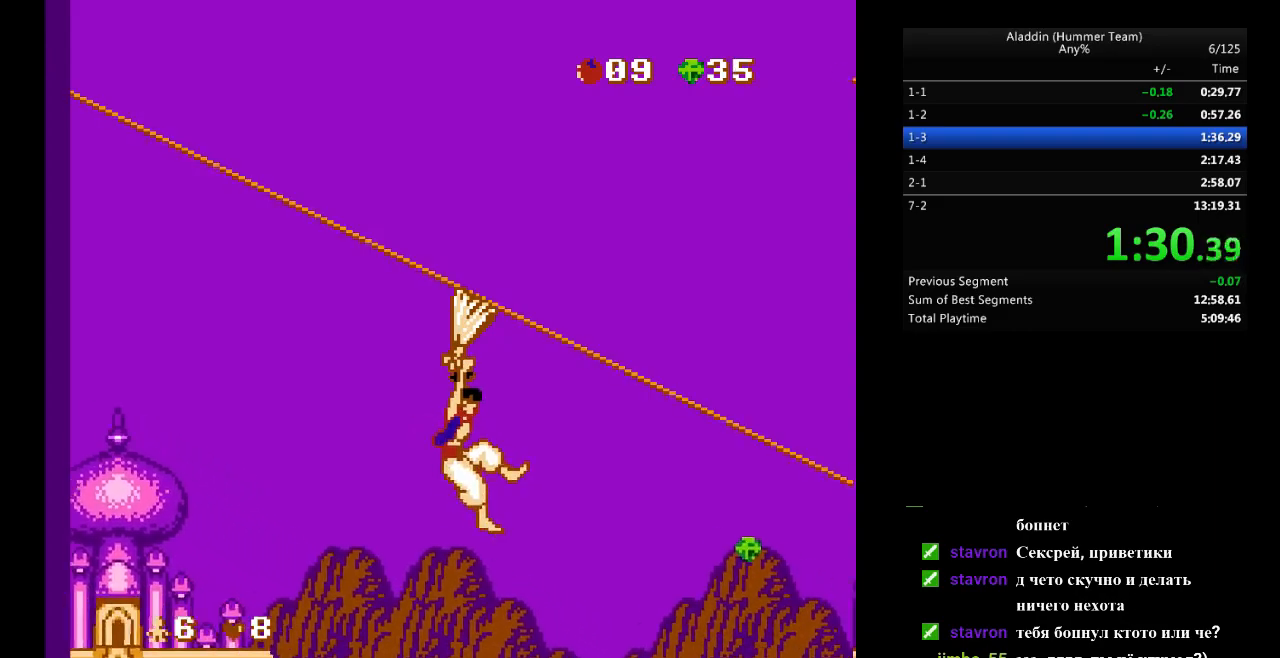
{"buttons": ["DPAD_RIGHT"], "events": []}
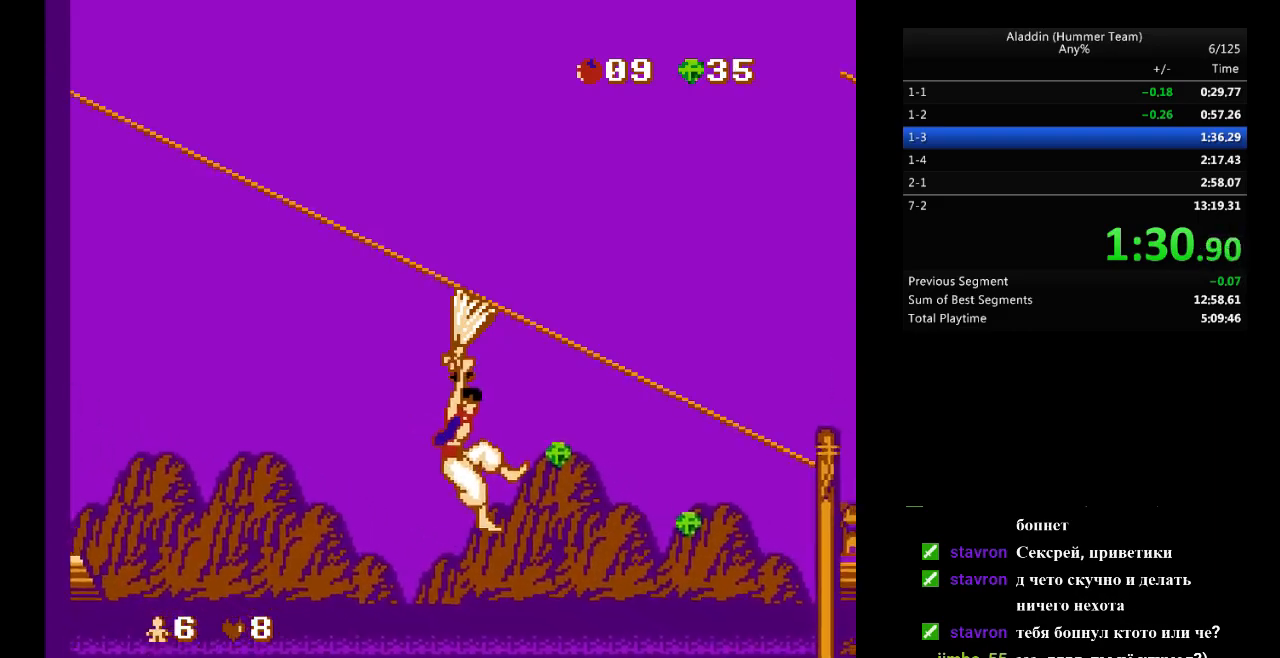
{"buttons": ["DPAD_RIGHT"], "events": []}
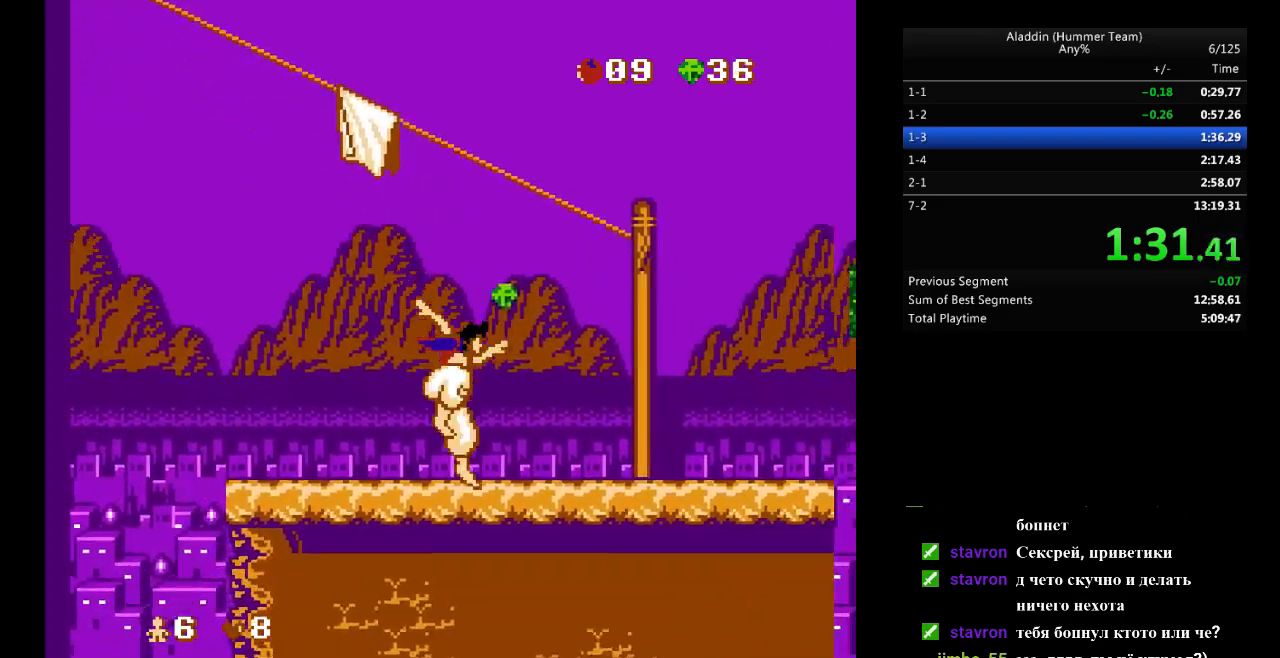
{"buttons": ["DPAD_RIGHT"], "events": []}